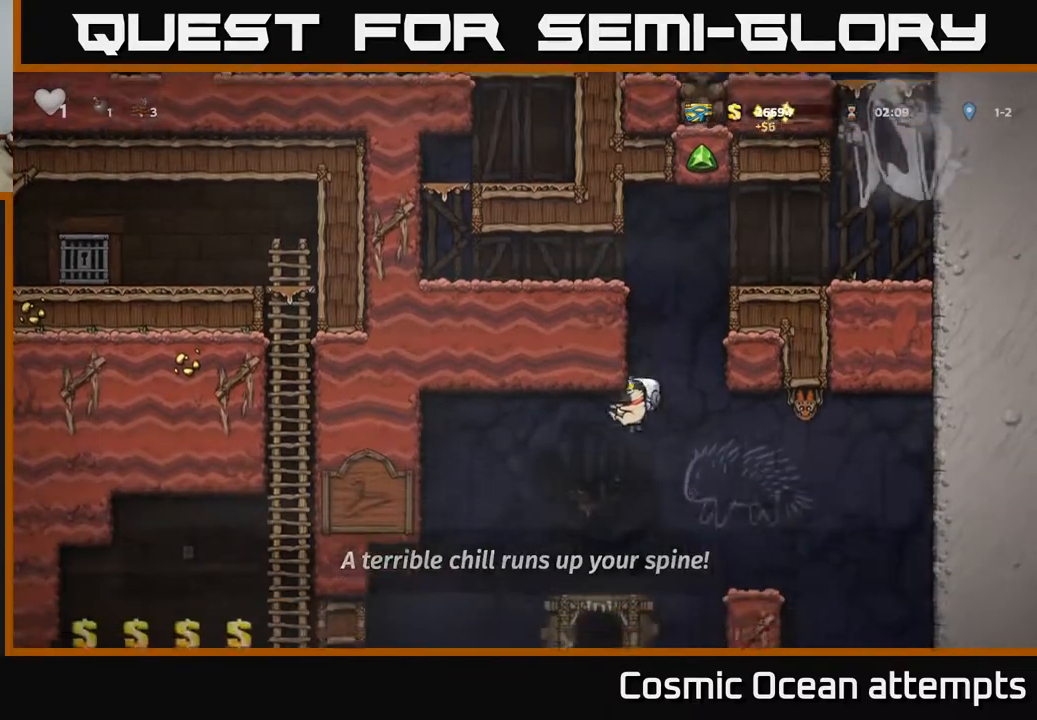
Gameplay with a controller (Xbox layout); each line is a JSON object with the inputs held at the frame after it. "events" lists button and stick changes between this image and that frame as [ms after this image, input, new state], when the widget could be followed in between. Not read: left_stick.
{"buttons": ["DPAD_DOWN"], "right_stick": "center", "events": [[17, "DPAD_RIGHT", "down"], [250, "DPAD_RIGHT", "up"], [500, "DPAD_DOWN", "down"]]}
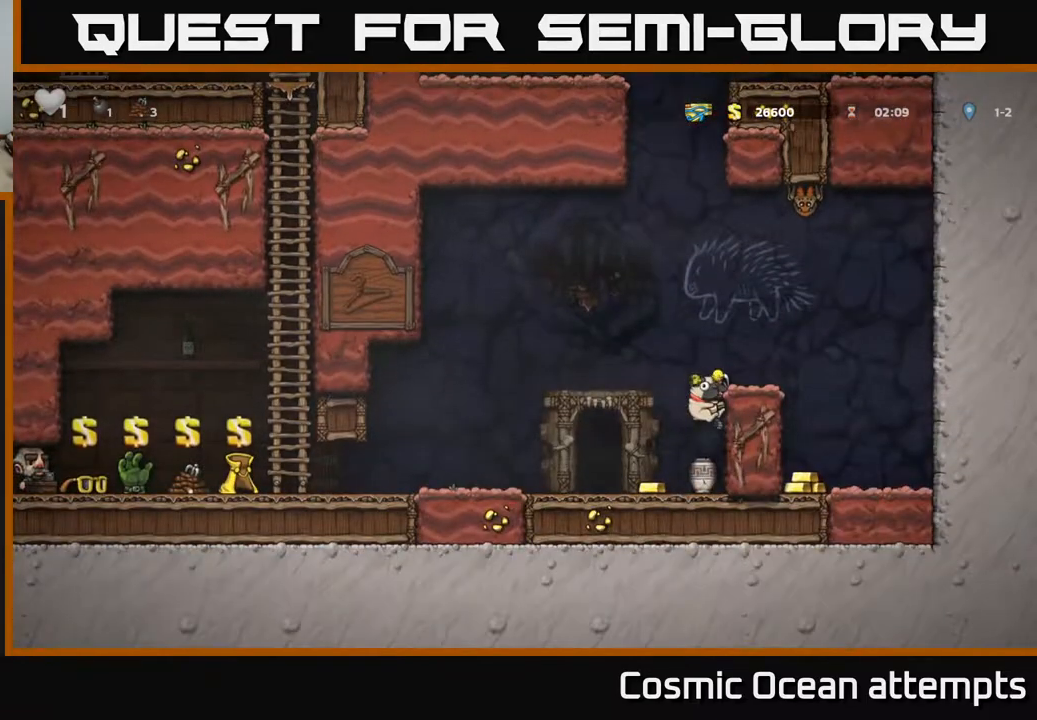
{"buttons": ["DPAD_LEFT"], "right_stick": "center", "events": [[50, "A", "down"], [150, "A", "up"], [150, "DPAD_DOWN", "up"], [217, "DPAD_LEFT", "down"]]}
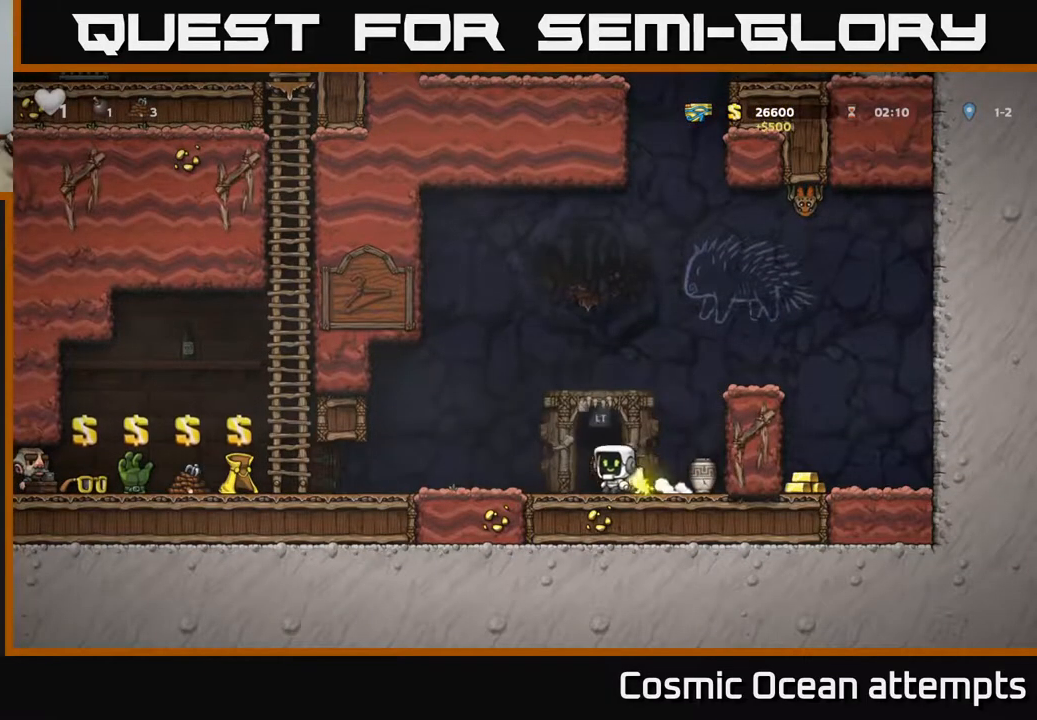
{"buttons": ["DPAD_LEFT"], "right_stick": "center", "events": []}
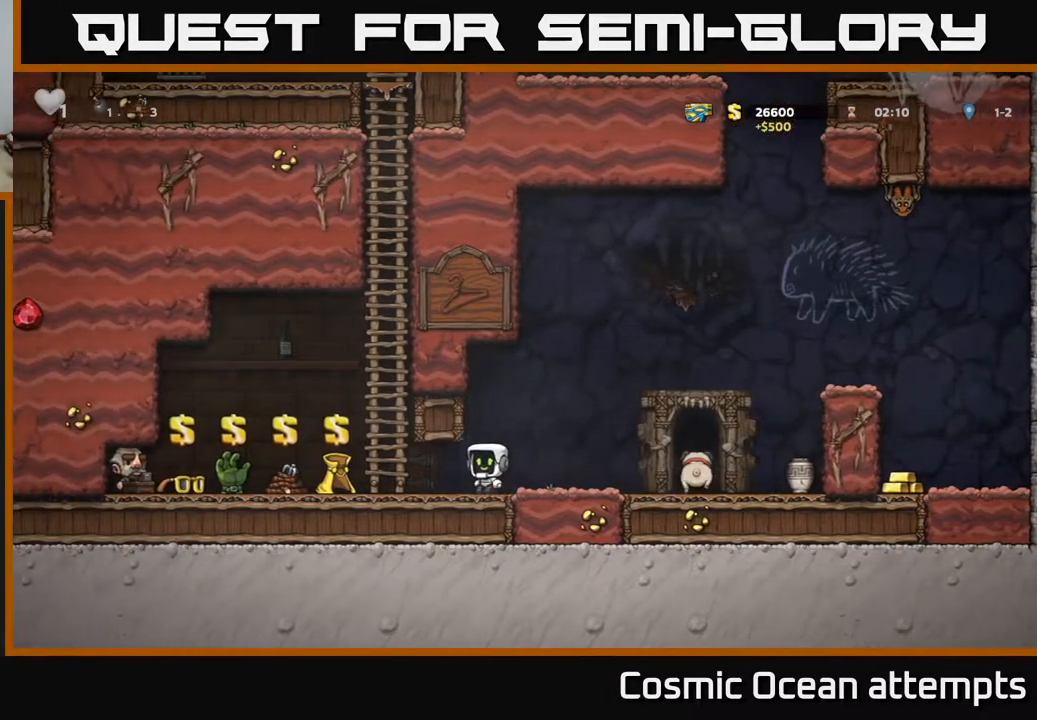
{"buttons": ["DPAD_LEFT"], "right_stick": "center", "events": []}
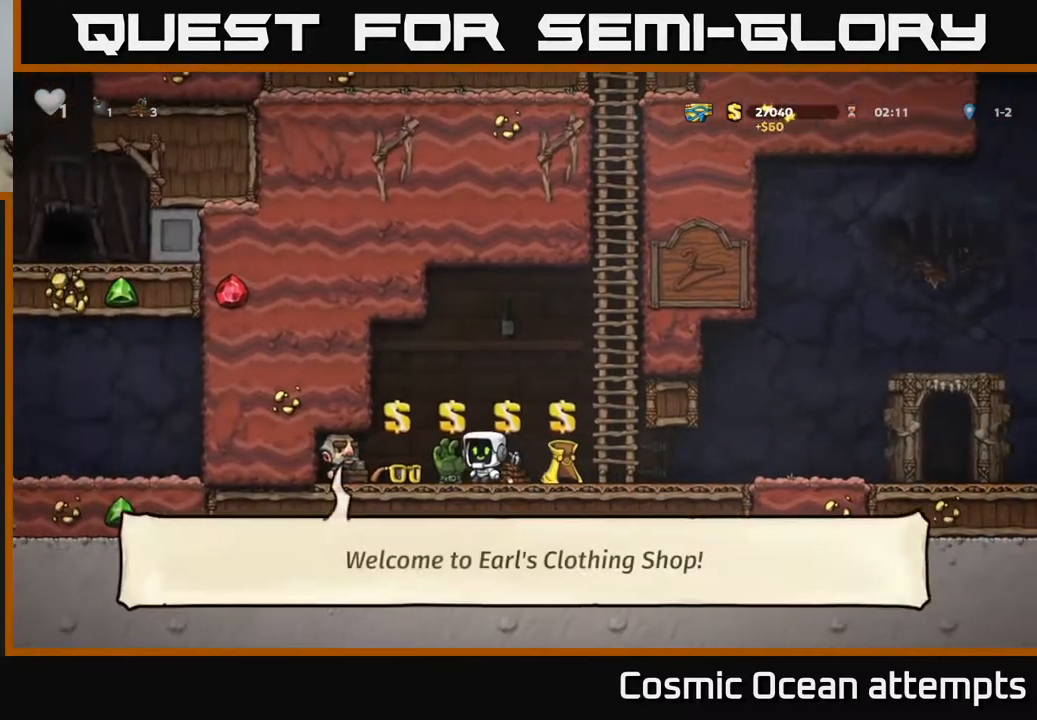
{"buttons": ["DPAD_RIGHT"], "right_stick": "center", "events": [[83, "L2", "down"], [133, "DPAD_LEFT", "up"], [167, "L2", "up"], [200, "DPAD_RIGHT", "down"], [233, "L2", "down"], [333, "L2", "up"]]}
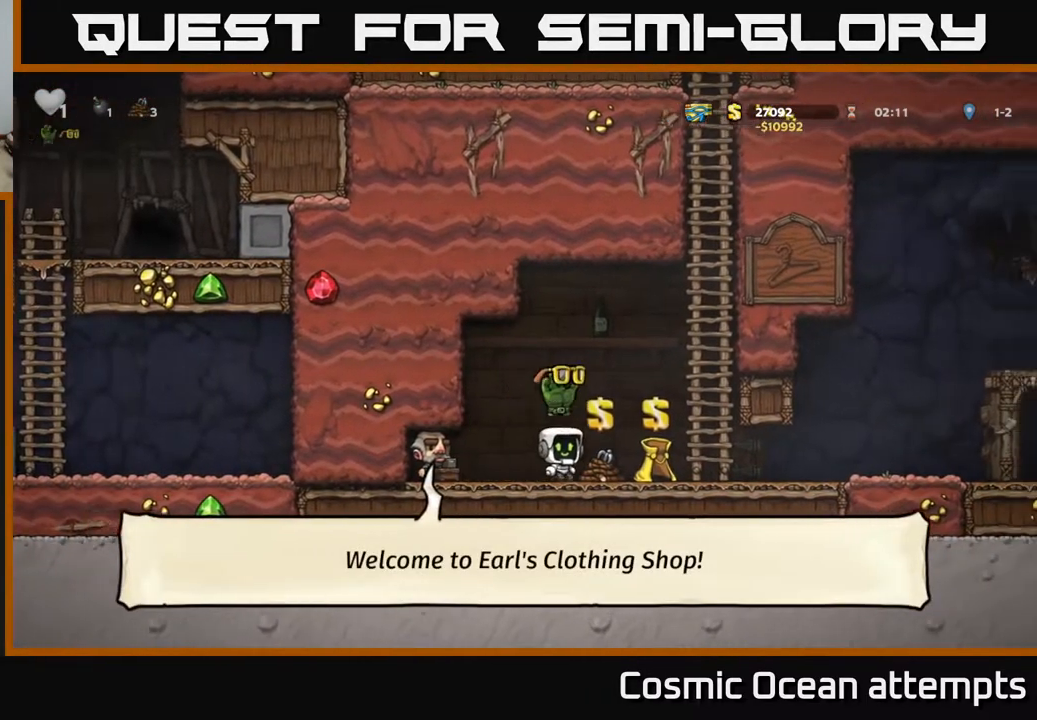
{"buttons": ["DPAD_RIGHT"], "right_stick": "center", "events": []}
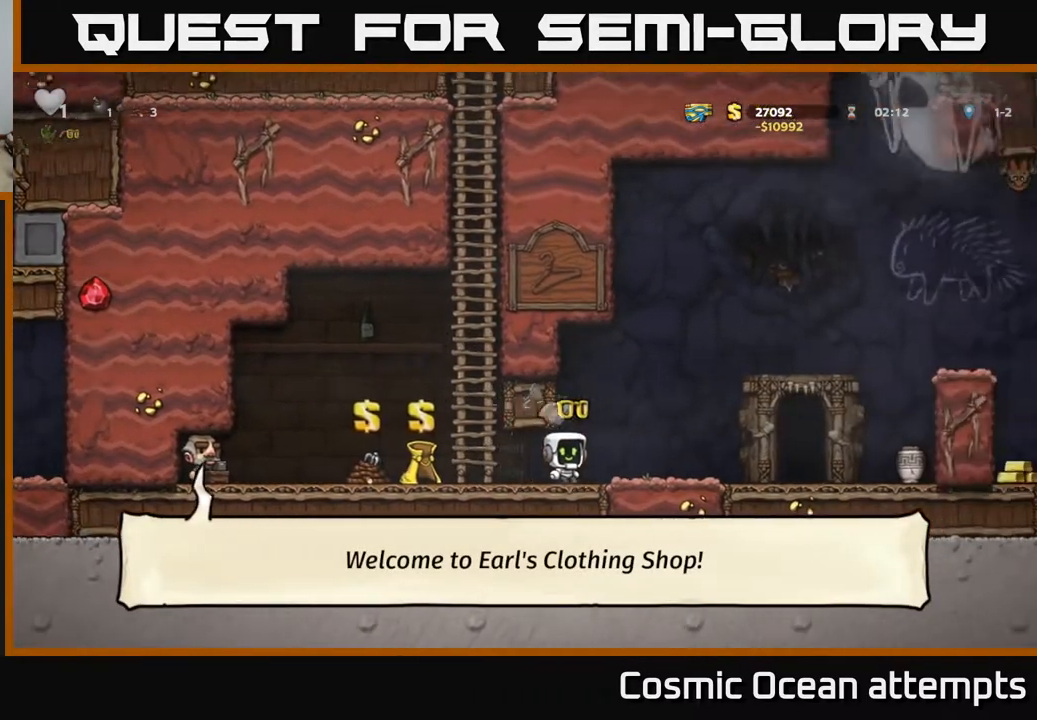
{"buttons": ["A", "DPAD_RIGHT"], "right_stick": "center", "events": [[433, "A", "down"]]}
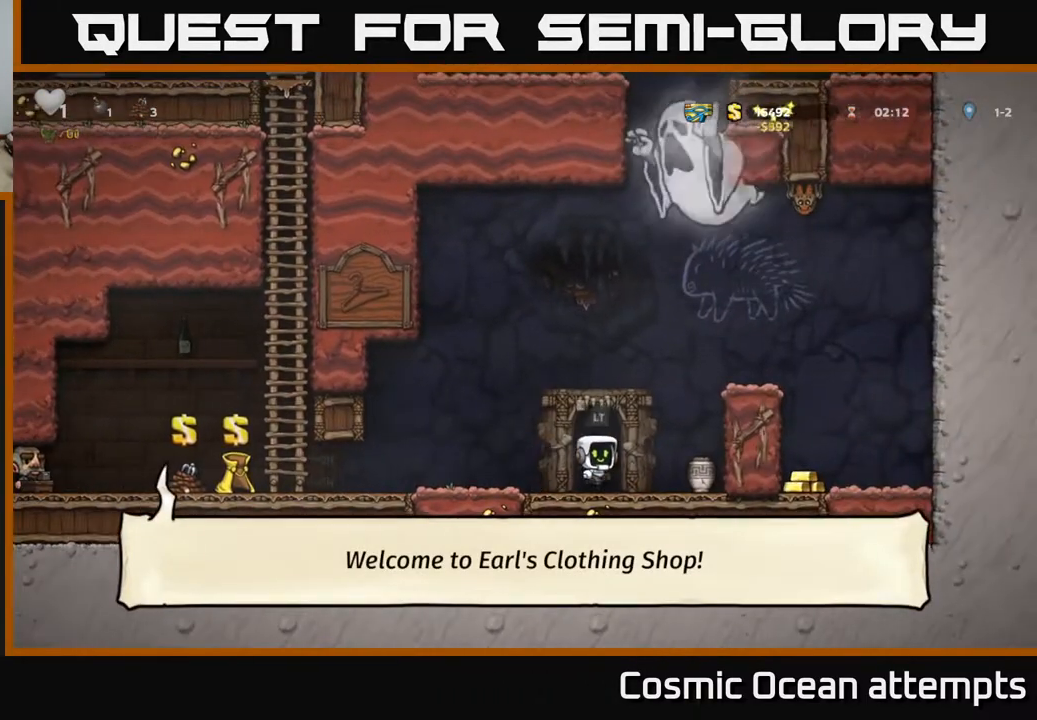
{"buttons": ["DPAD_RIGHT"], "right_stick": "center", "events": [[383, "A", "up"]]}
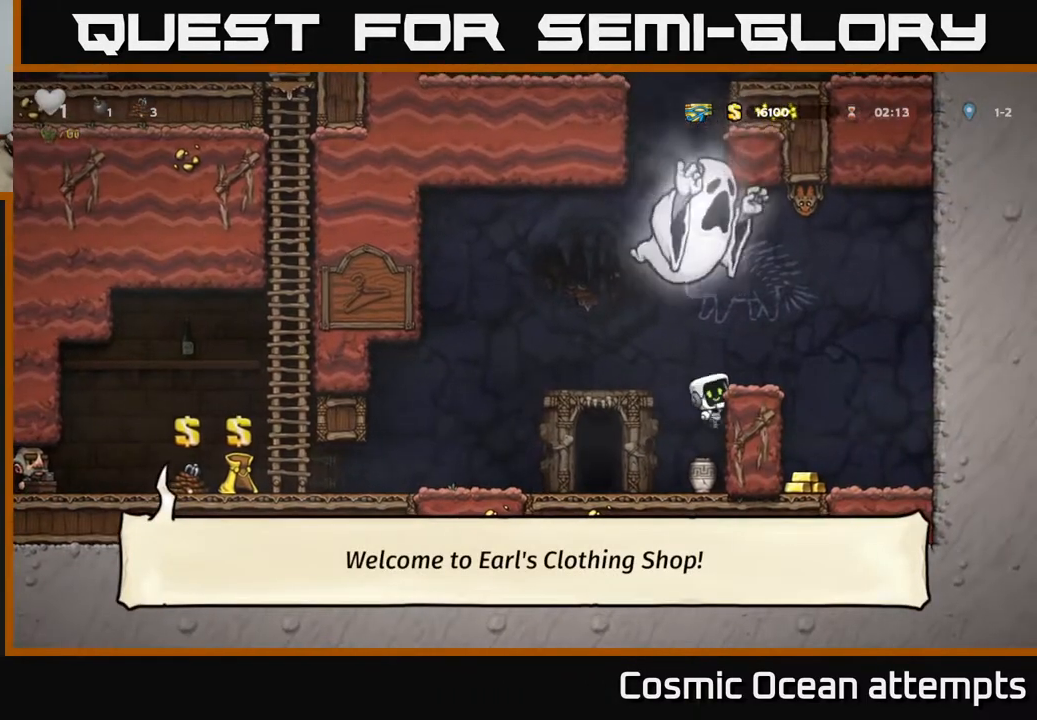
{"buttons": [], "right_stick": "center", "events": [[67, "DPAD_RIGHT", "up"], [267, "DPAD_DOWN", "down"], [317, "A", "down"], [417, "A", "up"], [417, "DPAD_DOWN", "up"]]}
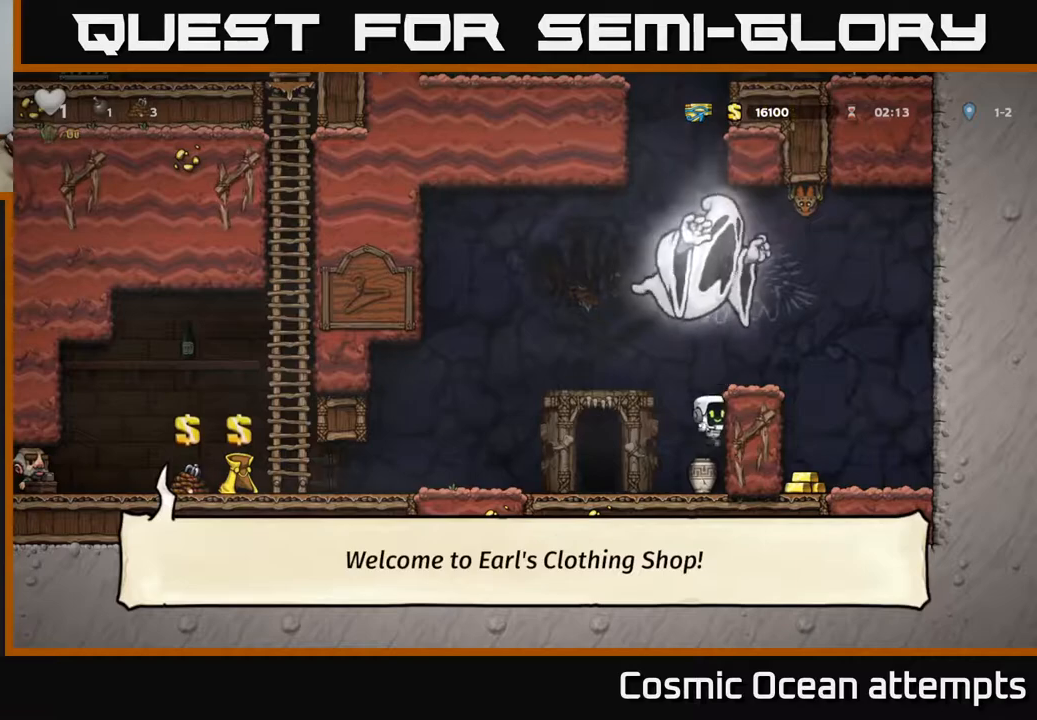
{"buttons": [], "right_stick": "center", "events": [[100, "DPAD_DOWN", "down"], [200, "X", "down"], [250, "DPAD_DOWN", "up"], [267, "DPAD_LEFT", "down"], [333, "X", "up"], [483, "DPAD_LEFT", "up"]]}
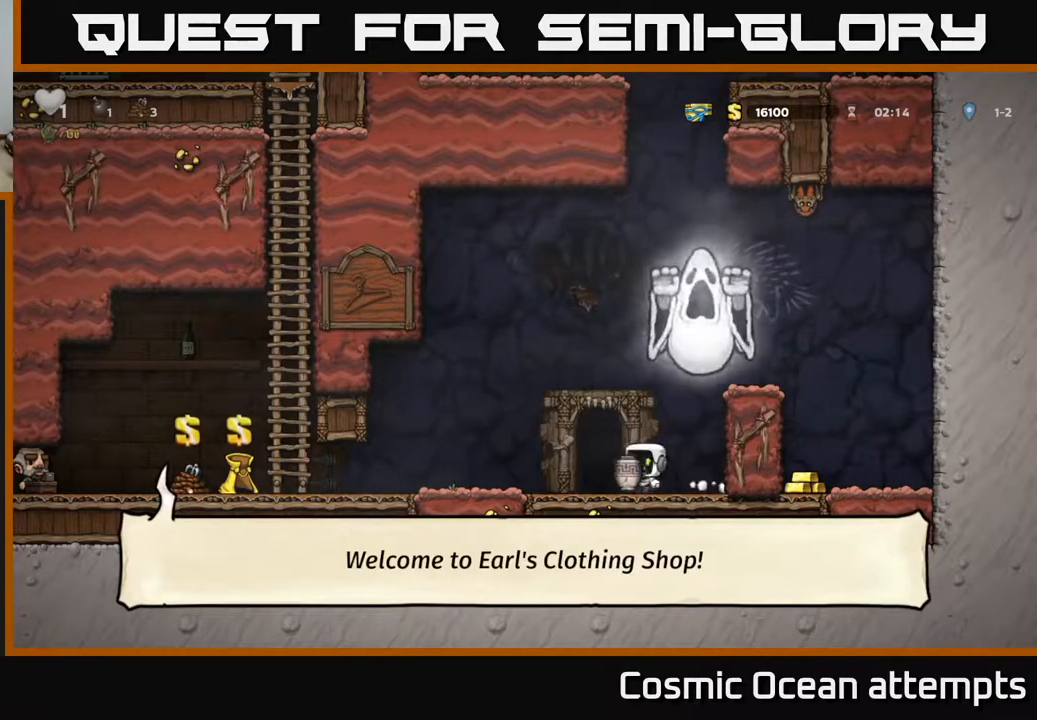
{"buttons": [], "right_stick": "center", "events": [[17, "DPAD_RIGHT", "down"], [83, "X", "down"], [100, "DPAD_RIGHT", "up"], [167, "X", "up"], [250, "DPAD_LEFT", "down"], [383, "DPAD_LEFT", "up"]]}
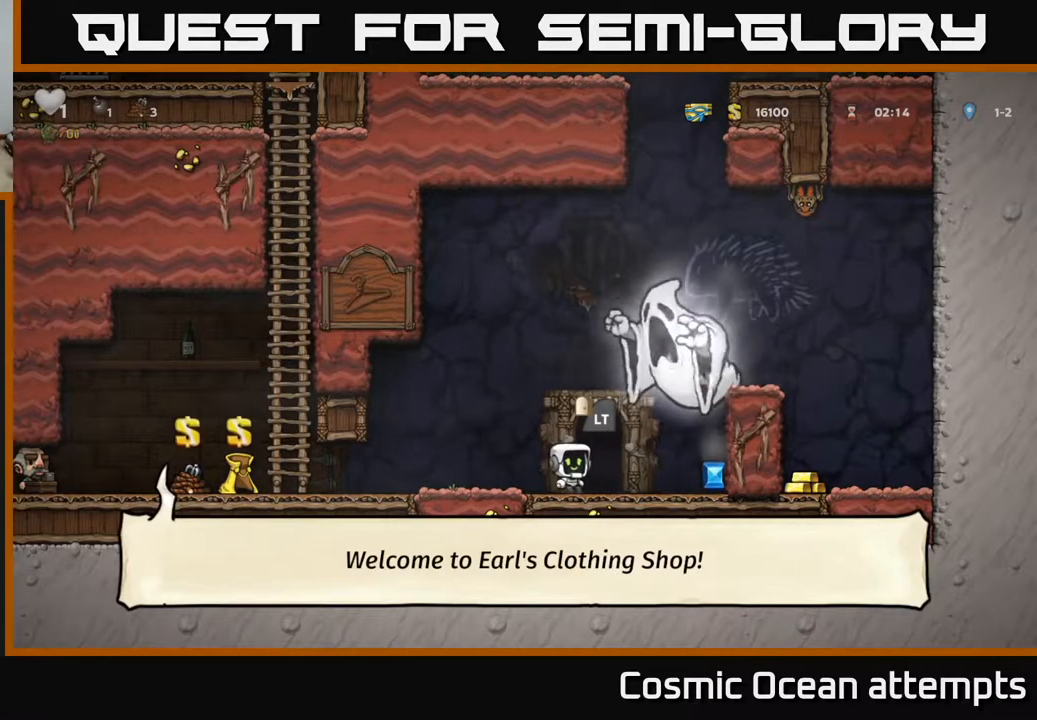
{"buttons": ["DPAD_LEFT"], "right_stick": "center", "events": [[67, "DPAD_RIGHT", "down"], [367, "DPAD_RIGHT", "up"], [383, "DPAD_LEFT", "down"]]}
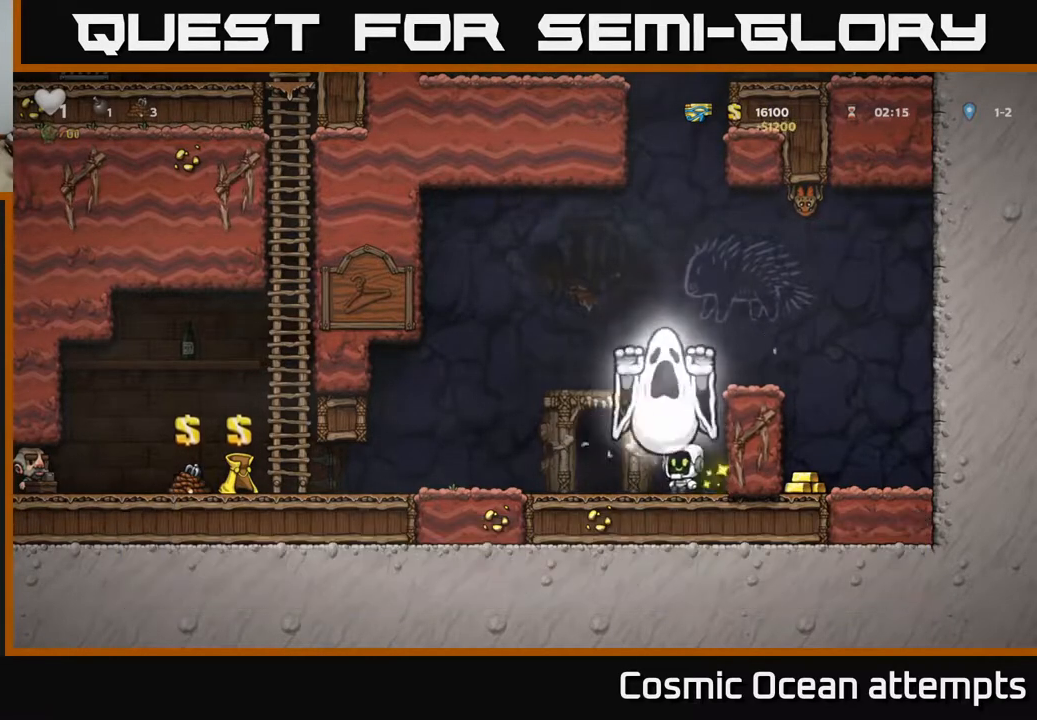
{"buttons": [], "right_stick": "center", "events": [[167, "DPAD_LEFT", "up"], [167, "L2", "down"], [300, "L2", "up"], [367, "L2", "down"], [450, "L2", "up"]]}
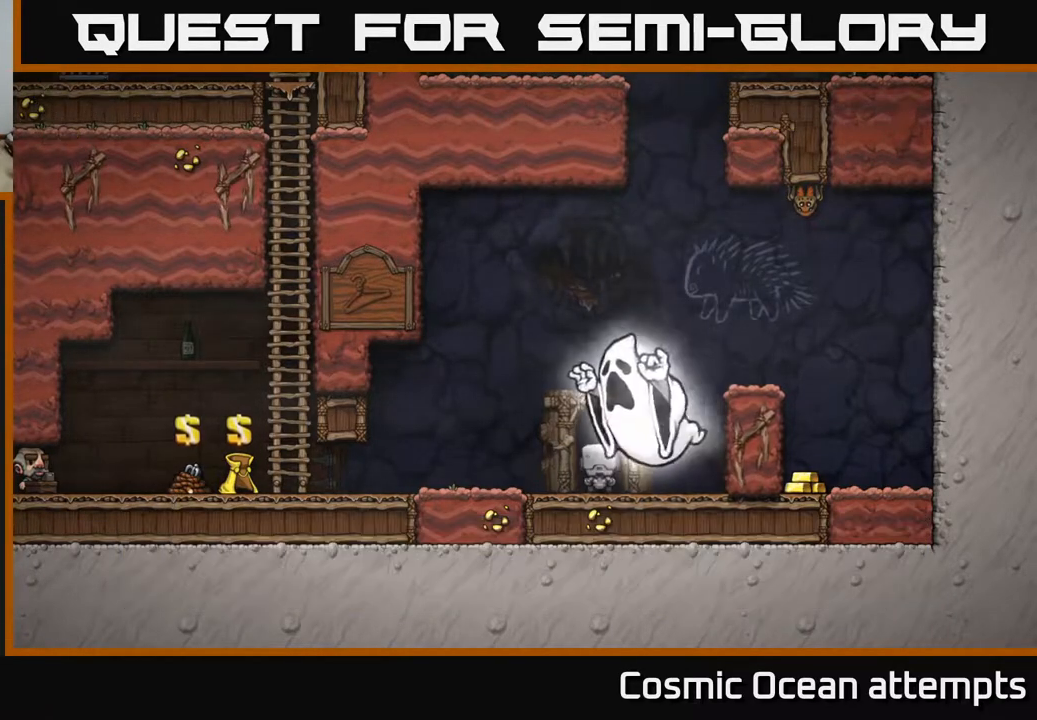
{"buttons": [], "right_stick": "center", "events": [[17, "L2", "down"], [100, "L2", "up"], [167, "L2", "down"], [267, "L2", "up"], [350, "L2", "down"], [483, "L2", "up"]]}
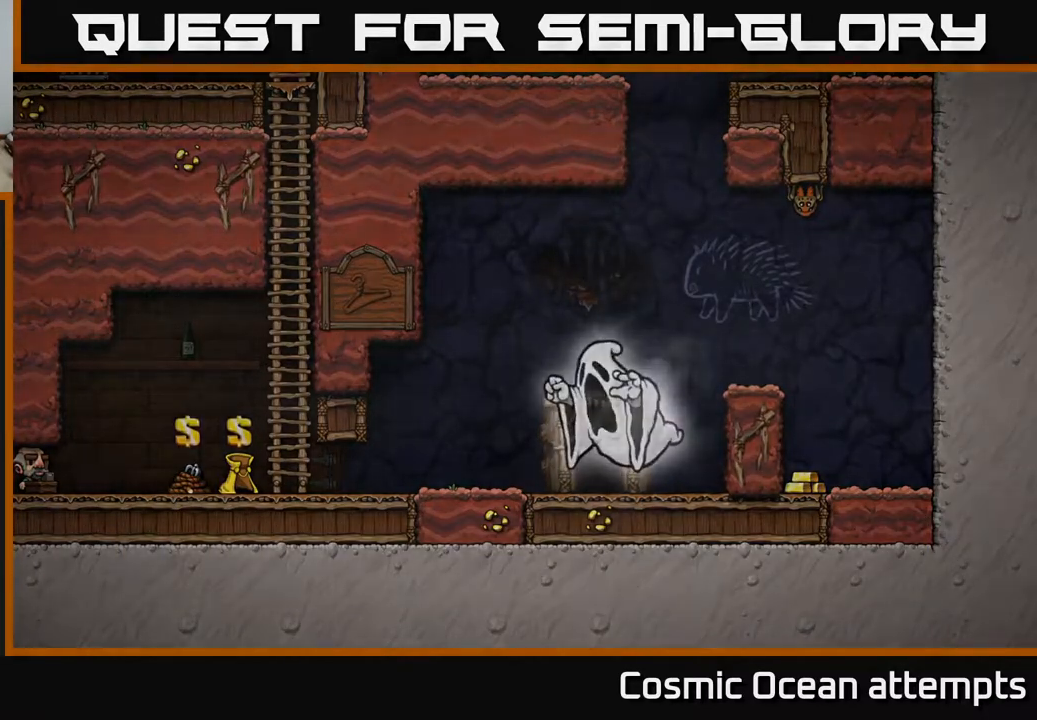
{"buttons": [], "right_stick": "center", "events": []}
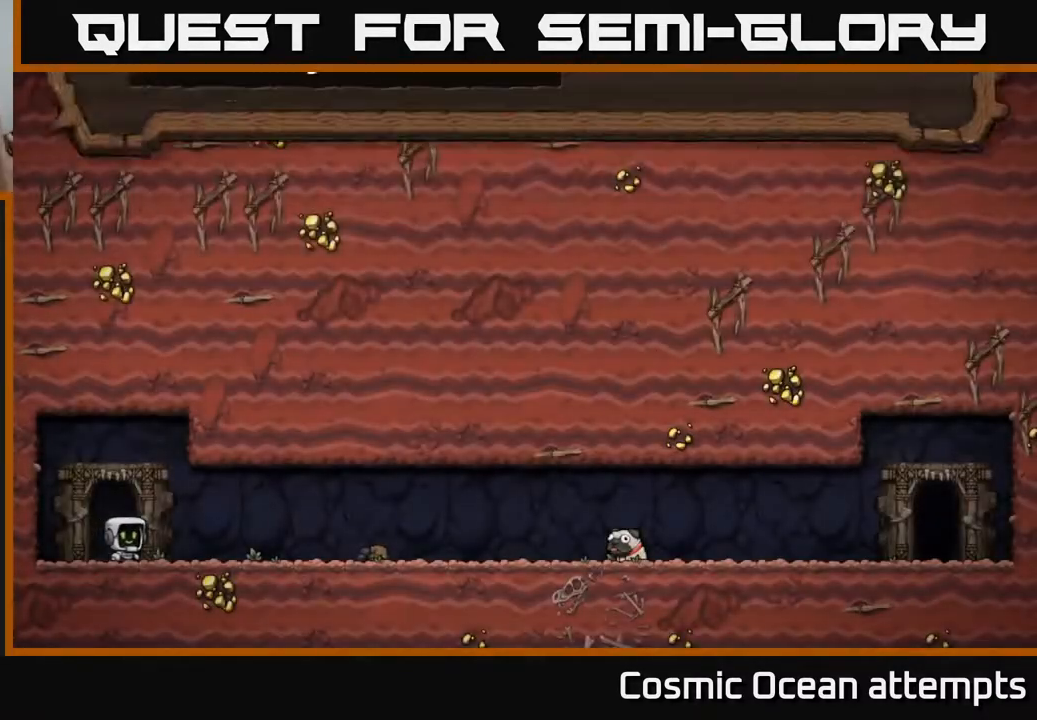
{"buttons": [], "right_stick": "center", "events": []}
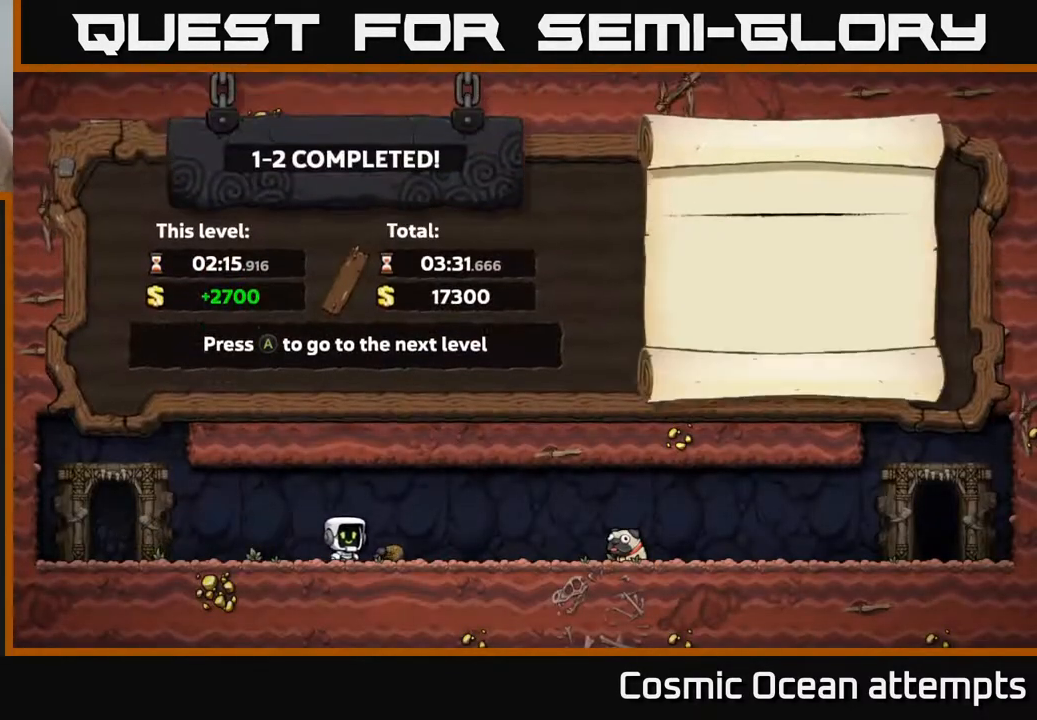
{"buttons": [], "right_stick": "center", "events": []}
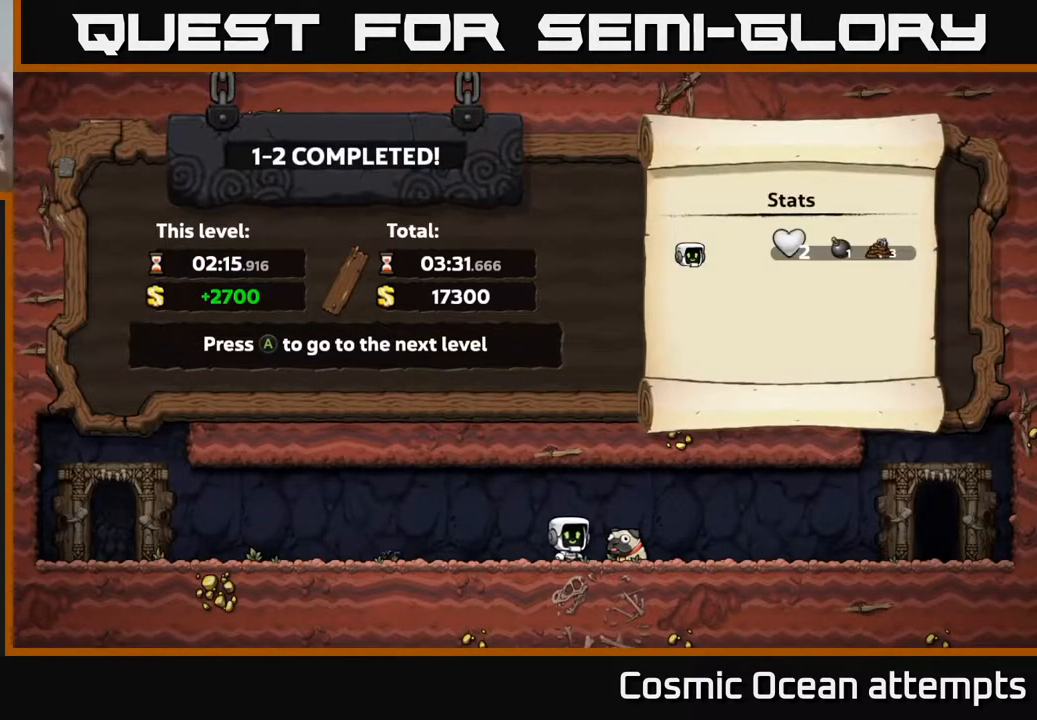
{"buttons": [], "right_stick": "center", "events": []}
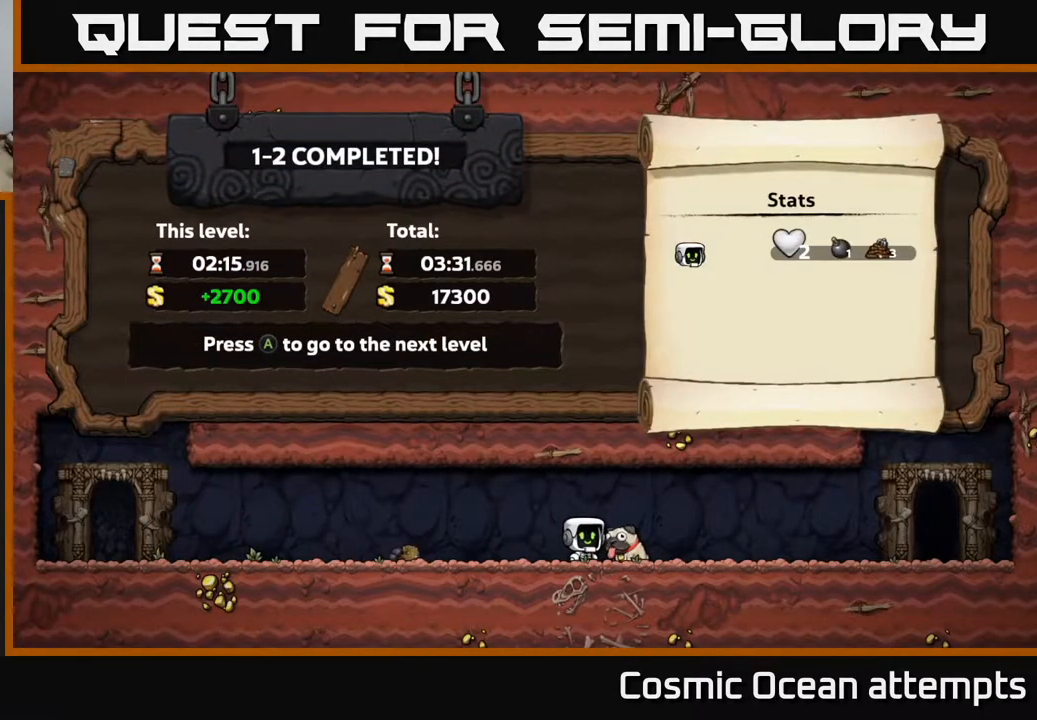
{"buttons": [], "right_stick": "center", "events": [[133, "A", "down"], [417, "A", "up"]]}
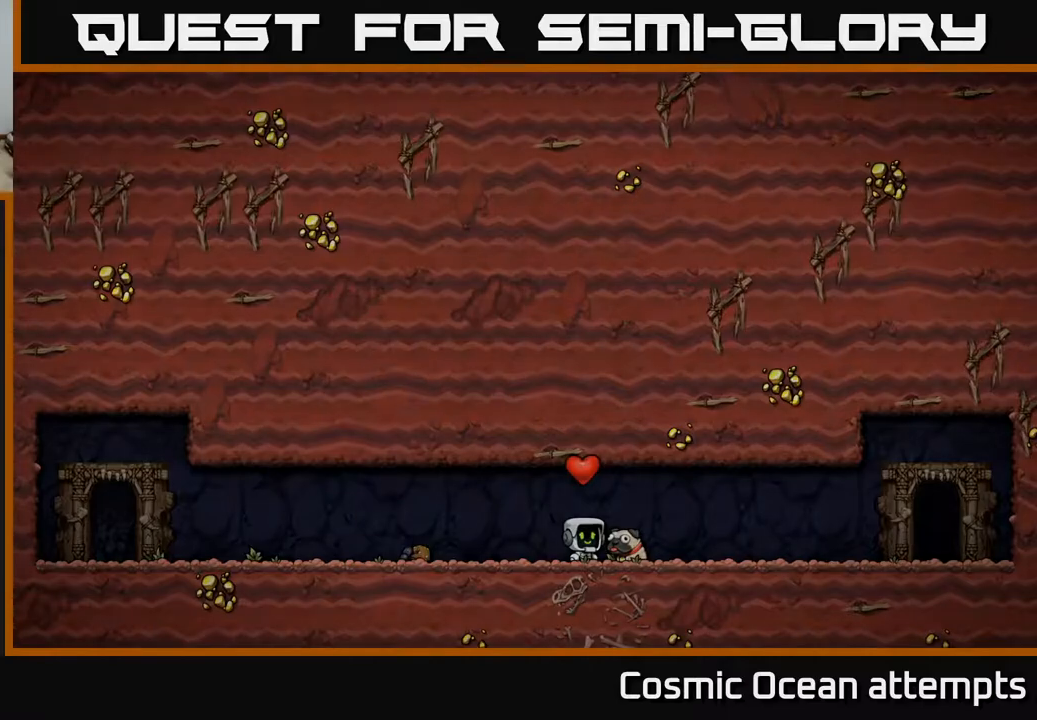
{"buttons": [], "right_stick": "center", "events": []}
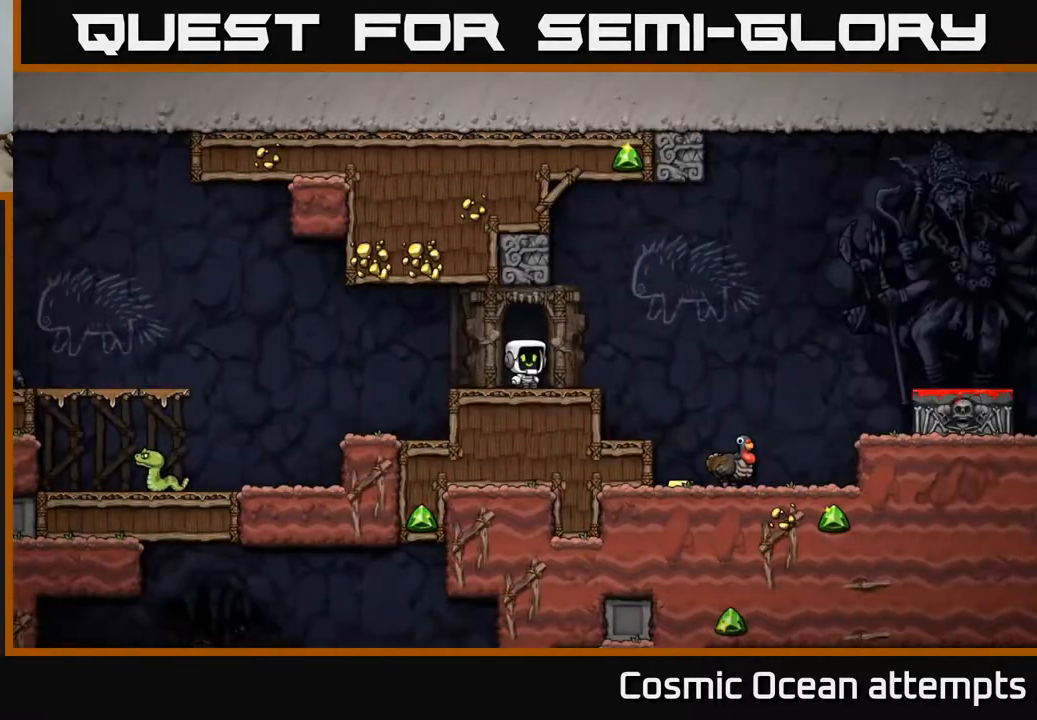
{"buttons": [], "right_stick": "center", "events": []}
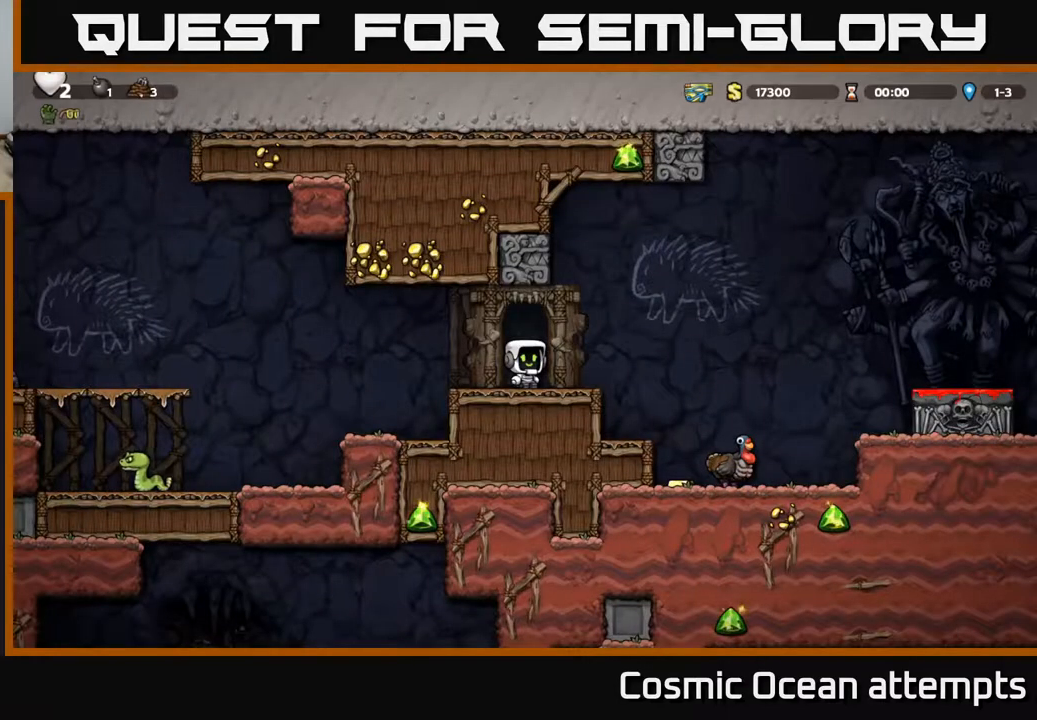
{"buttons": [], "right_stick": "center", "events": [[17, "DPAD_RIGHT", "down"], [367, "DPAD_RIGHT", "up"]]}
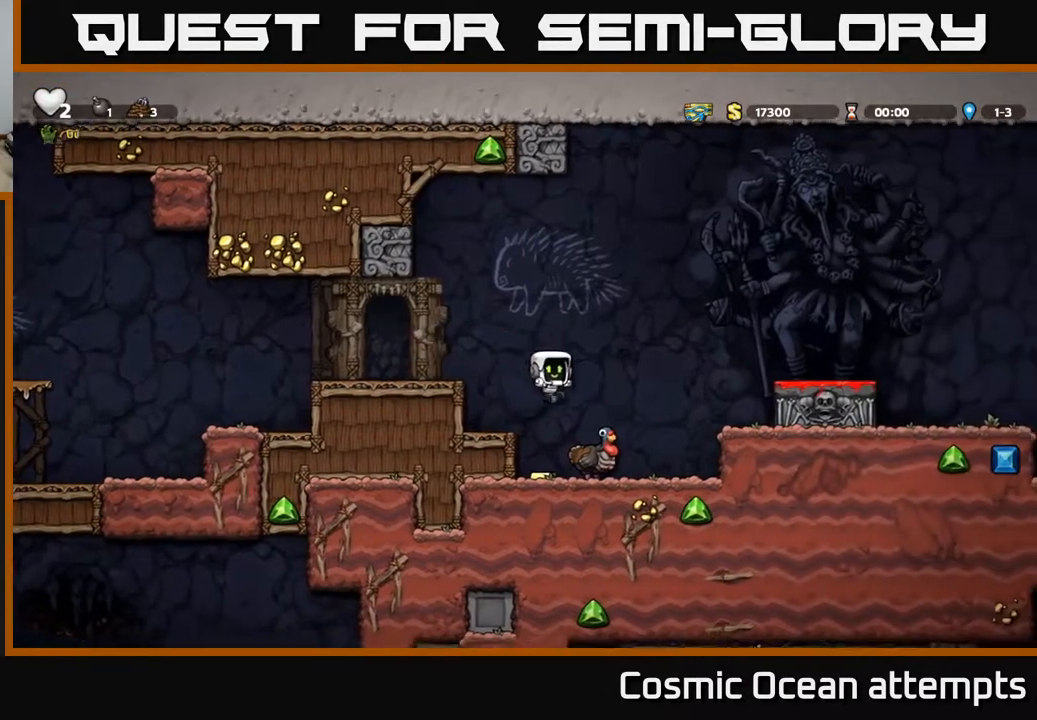
{"buttons": ["X"], "right_stick": "center", "events": [[467, "X", "down"]]}
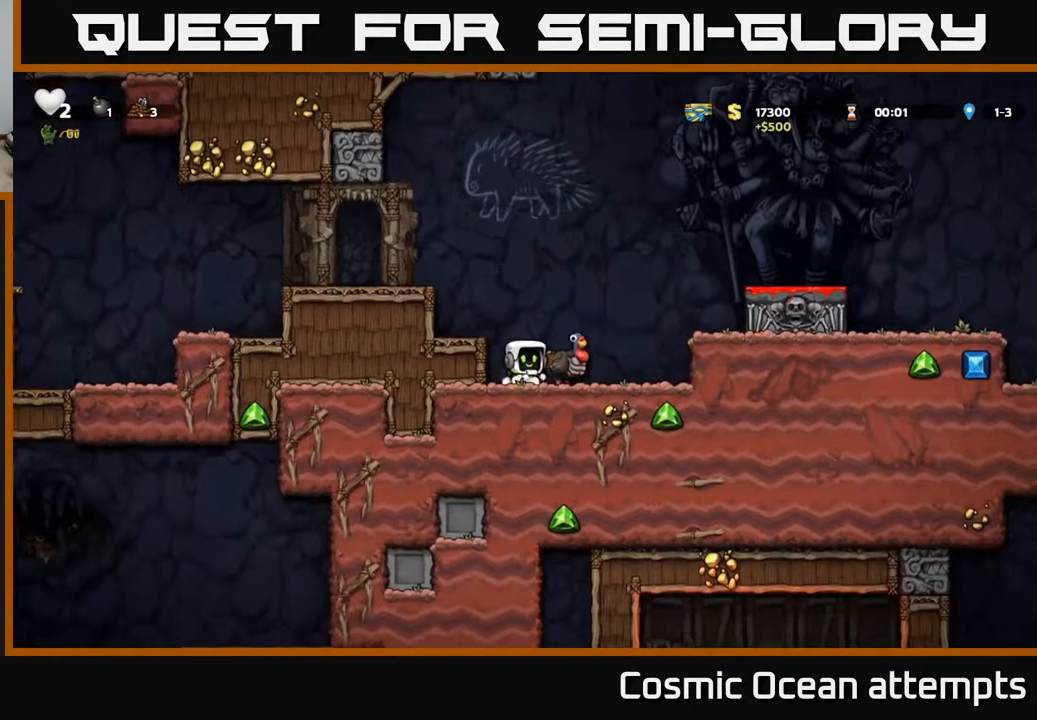
{"buttons": ["DPAD_RIGHT"], "right_stick": "center", "events": [[50, "X", "up"], [233, "DPAD_RIGHT", "down"]]}
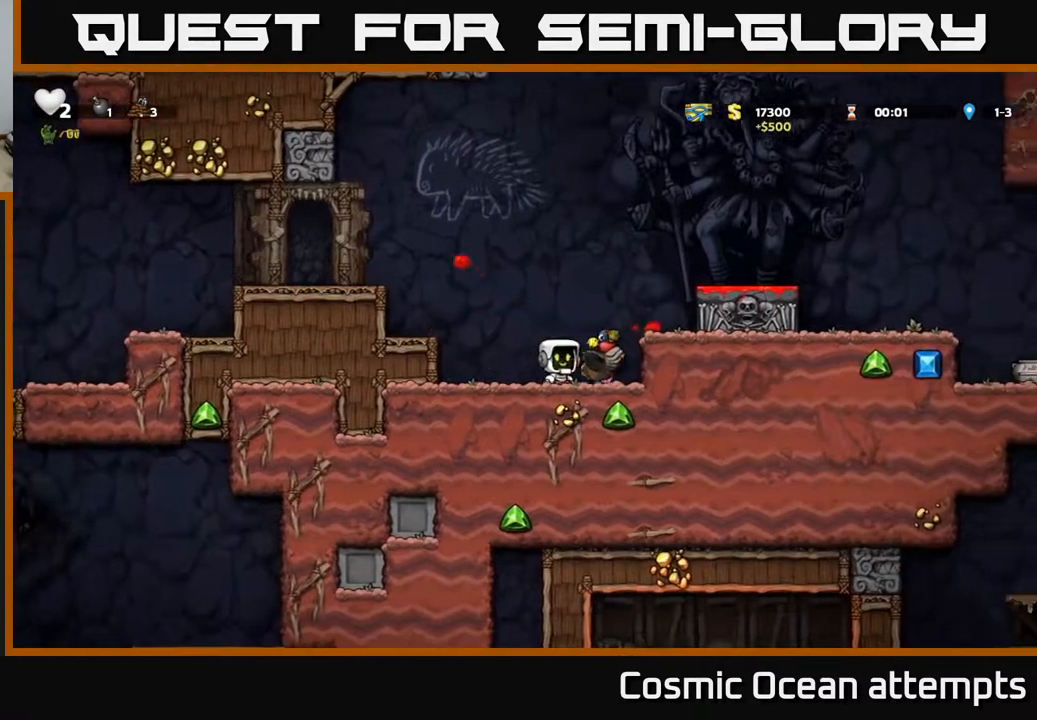
{"buttons": ["DPAD_RIGHT"], "right_stick": "center", "events": [[50, "DPAD_DOWN", "down"], [67, "DPAD_RIGHT", "up"], [100, "X", "down"], [183, "DPAD_DOWN", "up"], [200, "X", "up"], [217, "A", "down"], [317, "DPAD_RIGHT", "down"], [467, "A", "up"]]}
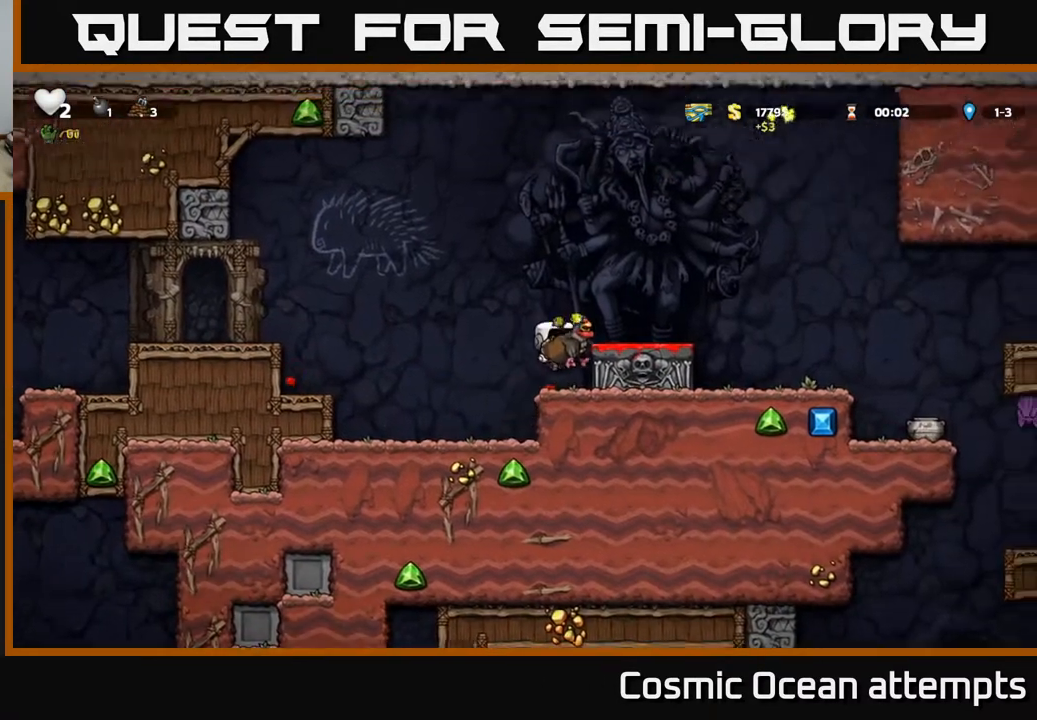
{"buttons": [], "right_stick": "center", "events": [[100, "DPAD_RIGHT", "up"], [283, "A", "down"], [383, "A", "up"], [417, "DPAD_RIGHT", "down"], [483, "DPAD_RIGHT", "up"]]}
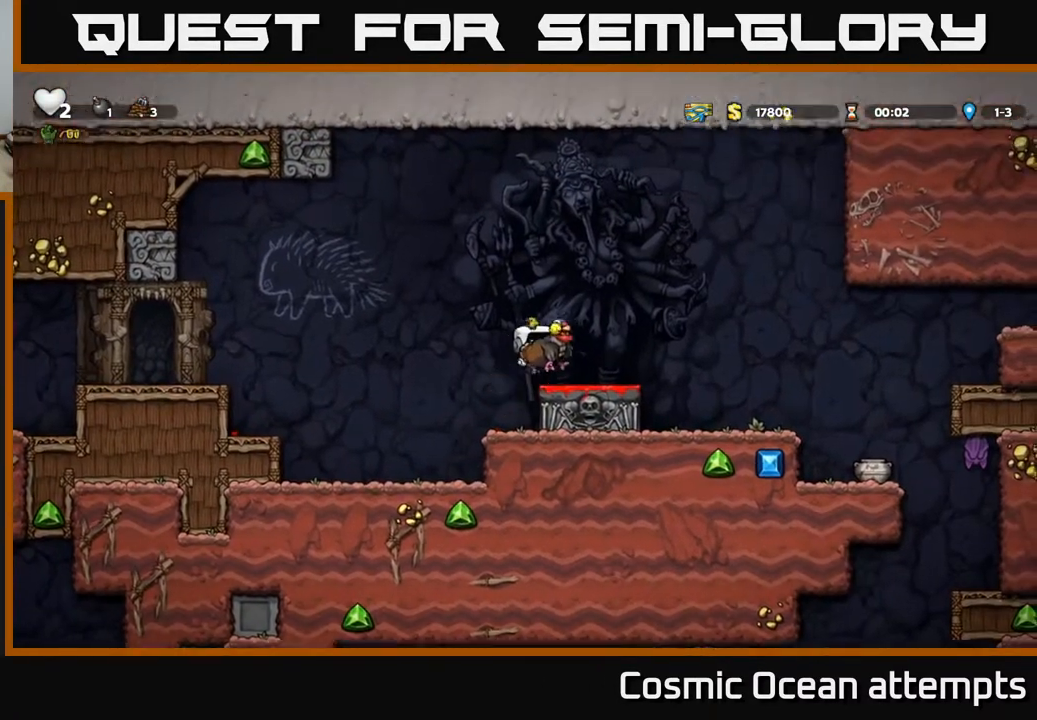
{"buttons": ["A", "DPAD_RIGHT"], "right_stick": "center", "events": [[117, "DPAD_DOWN", "down"], [233, "X", "down"], [283, "DPAD_DOWN", "up"], [317, "X", "up"], [367, "DPAD_RIGHT", "down"], [400, "A", "down"]]}
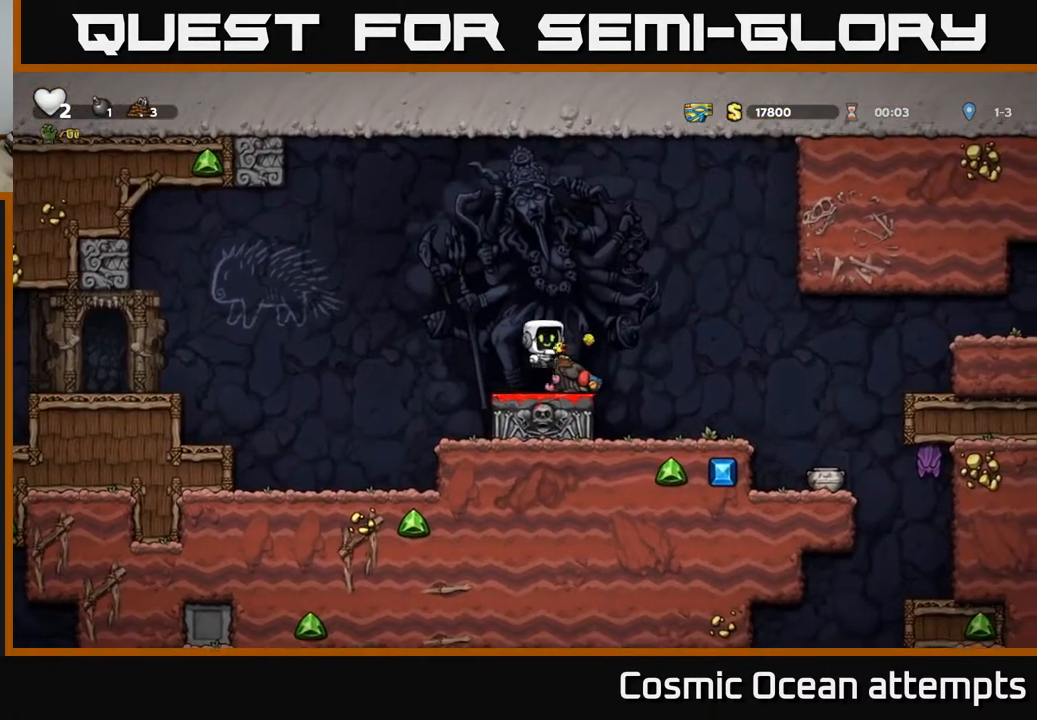
{"buttons": [], "right_stick": "center", "events": [[17, "A", "up"], [367, "DPAD_RIGHT", "up"]]}
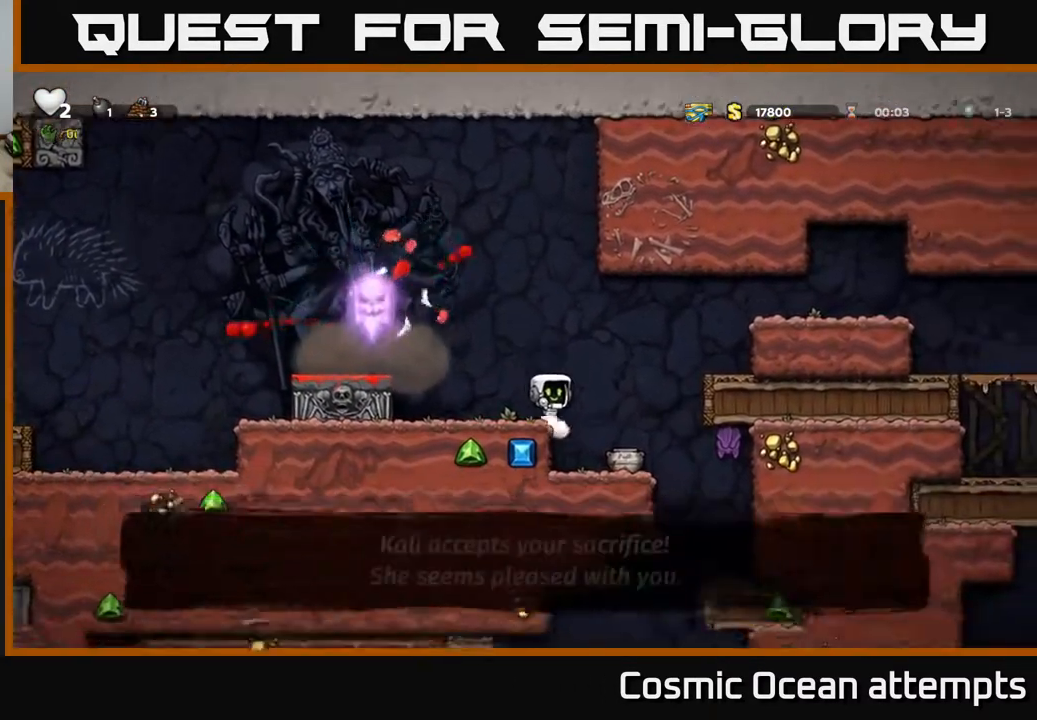
{"buttons": ["DPAD_RIGHT"], "right_stick": "center", "events": [[67, "DPAD_RIGHT", "down"], [167, "DPAD_RIGHT", "up"], [483, "DPAD_RIGHT", "down"]]}
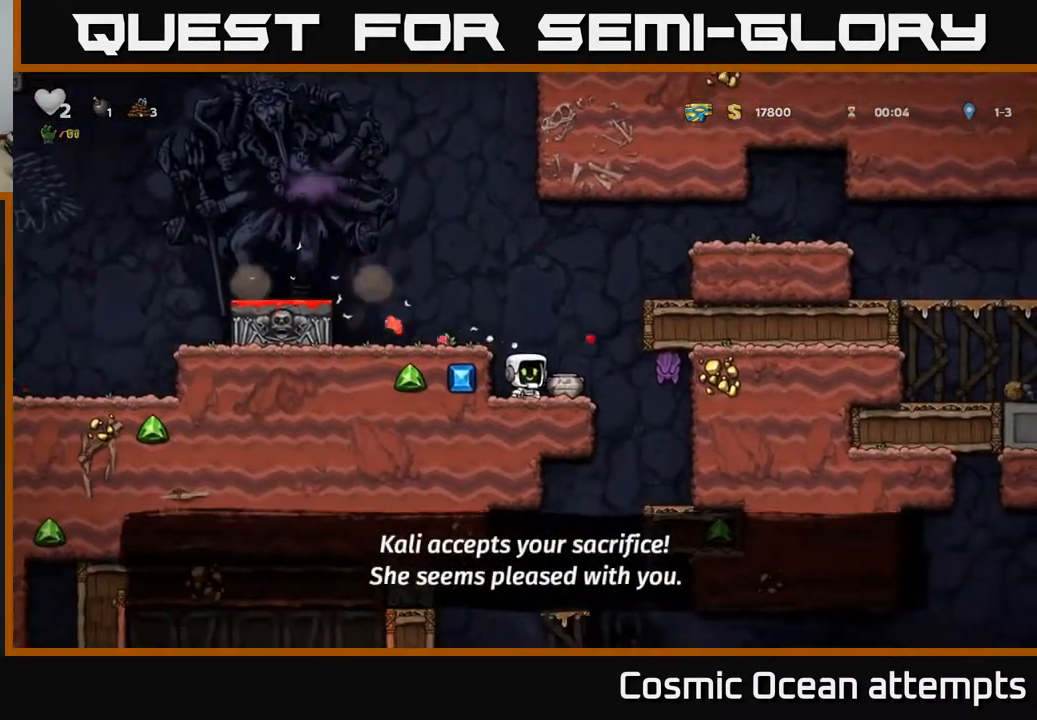
{"buttons": [], "right_stick": "center", "events": [[100, "DPAD_RIGHT", "up"], [183, "DPAD_DOWN", "down"], [283, "X", "down"], [350, "DPAD_DOWN", "up"], [400, "X", "up"]]}